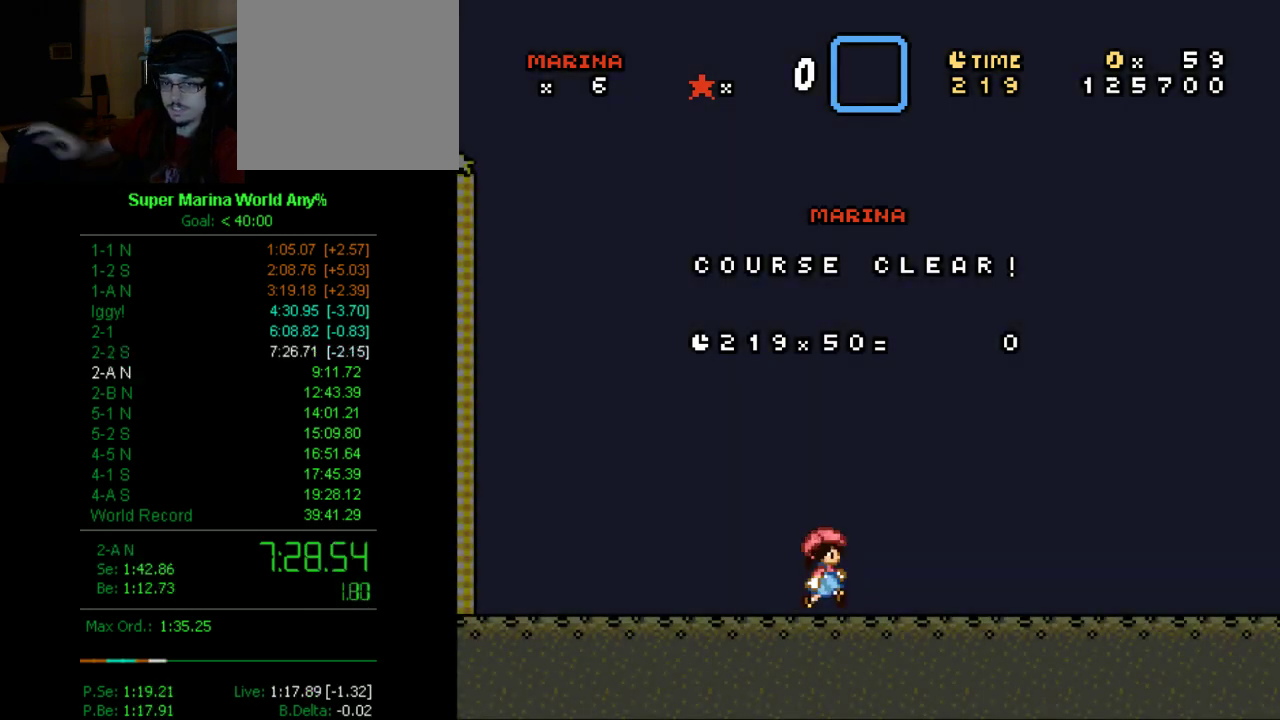
Gameplay with a controller (Xbox layout); each line is a JSON object with the inputs held at the frame after it. "events" lists button and stick changes between this image and that frame as [ms after this image, input, new state], when the widget could be followed in between. Not read: L2 L3 R2 R3.
{"buttons": ["A", "B"], "left_stick": "center", "right_stick": "center", "events": [[449, "B", "down"], [501, "A", "down"]]}
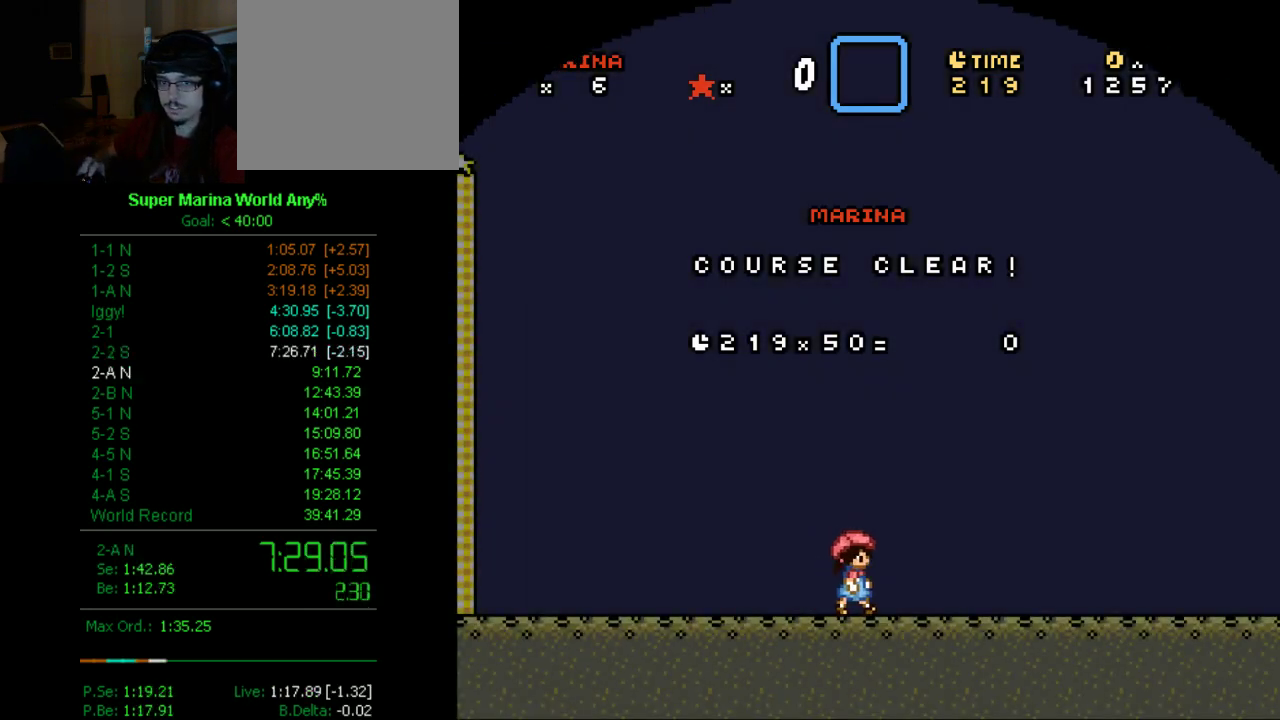
{"buttons": ["B"], "left_stick": "center", "right_stick": "center", "events": [[69, "B", "up"], [138, "A", "up"], [138, "B", "down"], [259, "A", "down"], [259, "B", "up"], [311, "A", "up"], [311, "B", "down"], [432, "A", "down"], [432, "B", "up"], [501, "A", "up"], [501, "B", "down"]]}
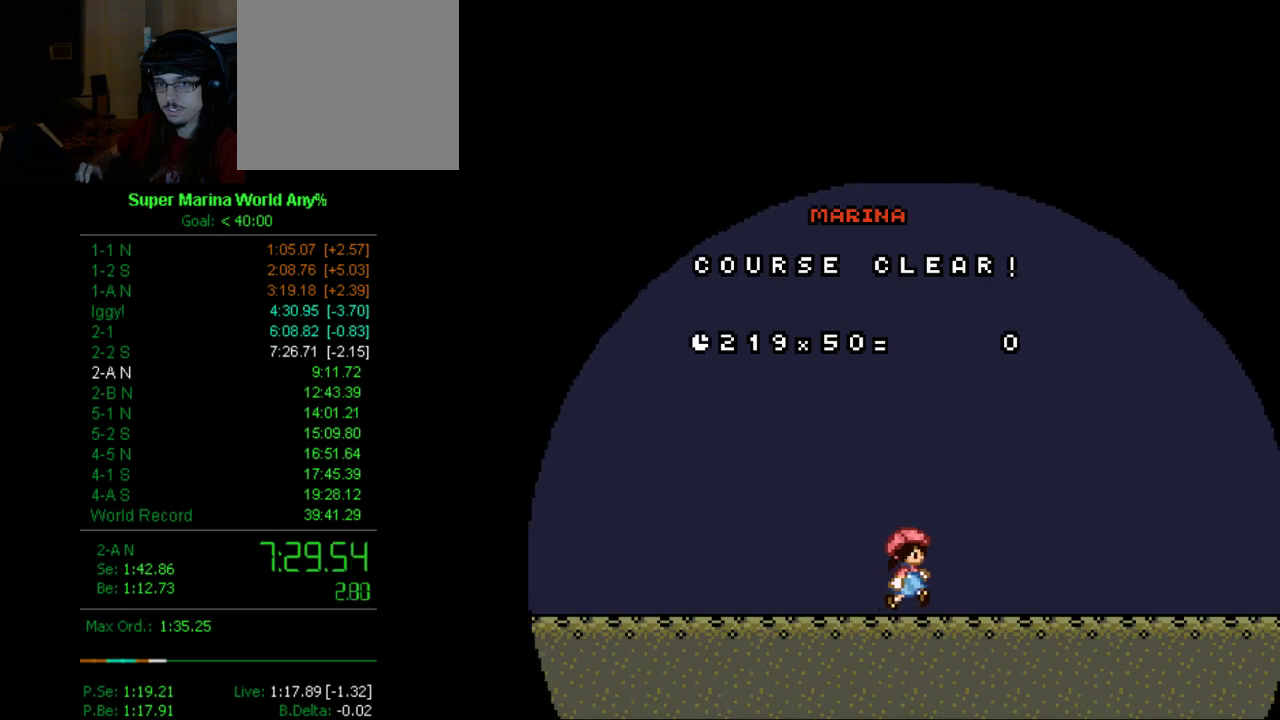
{"buttons": ["A"], "left_stick": "center", "right_stick": "center", "events": [[121, "A", "down"], [121, "B", "up"], [190, "B", "down"], [311, "B", "up"], [363, "A", "up"], [363, "B", "down"], [432, "B", "up"], [501, "A", "down"]]}
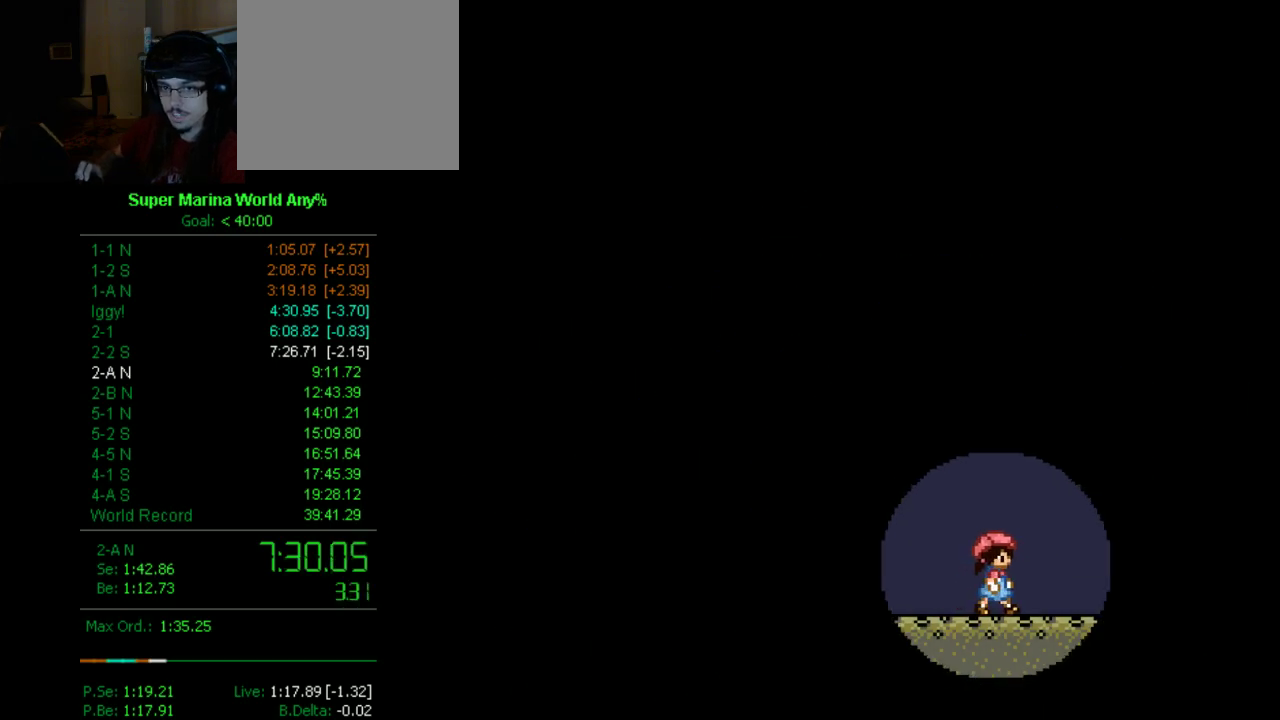
{"buttons": ["A"], "left_stick": "center", "right_stick": "center", "events": [[69, "A", "up"], [69, "B", "down"], [121, "A", "down"], [121, "B", "up"], [259, "A", "up"], [259, "B", "down"], [328, "A", "down"], [328, "B", "up"], [380, "B", "down"], [432, "A", "up"], [501, "A", "down"], [501, "B", "up"]]}
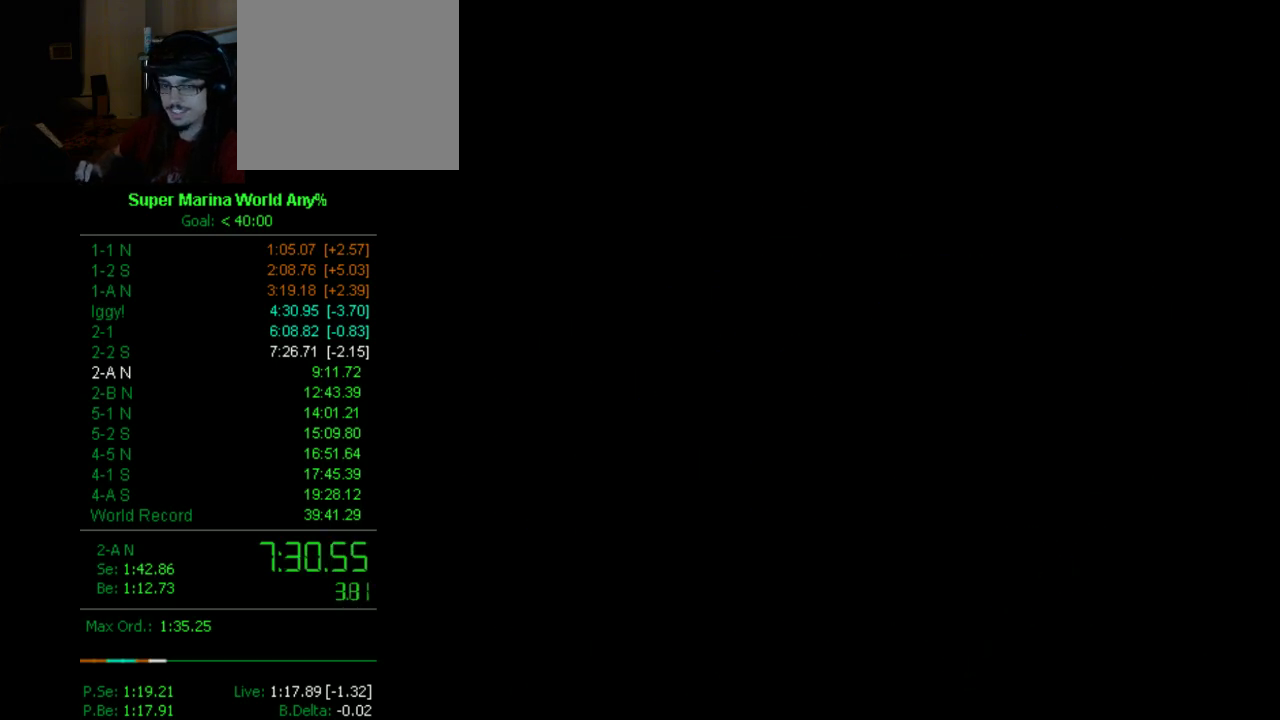
{"buttons": [], "left_stick": "center", "right_stick": "center", "events": [[52, "A", "up"], [52, "B", "down"], [121, "B", "up"], [190, "A", "down"], [259, "A", "up"], [259, "B", "down"], [311, "B", "up"], [380, "A", "down"], [380, "B", "down"], [432, "A", "up"], [501, "B", "up"]]}
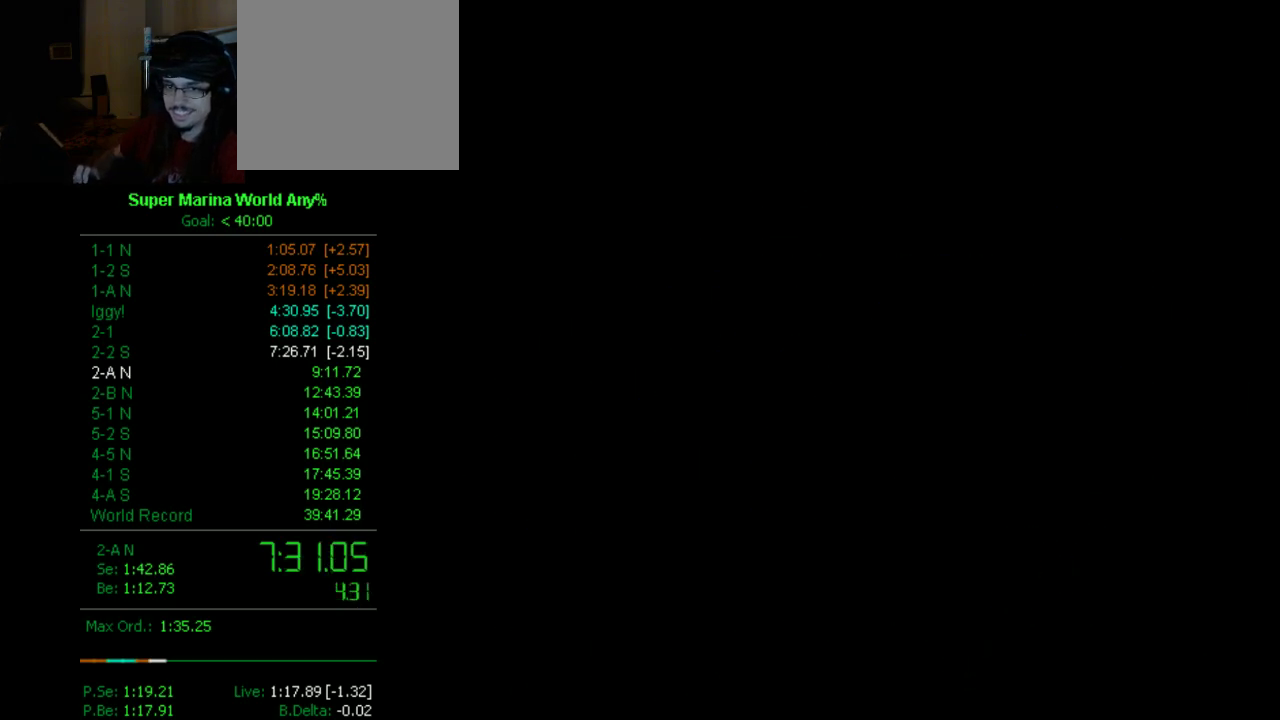
{"buttons": [], "left_stick": "center", "right_stick": "center", "events": []}
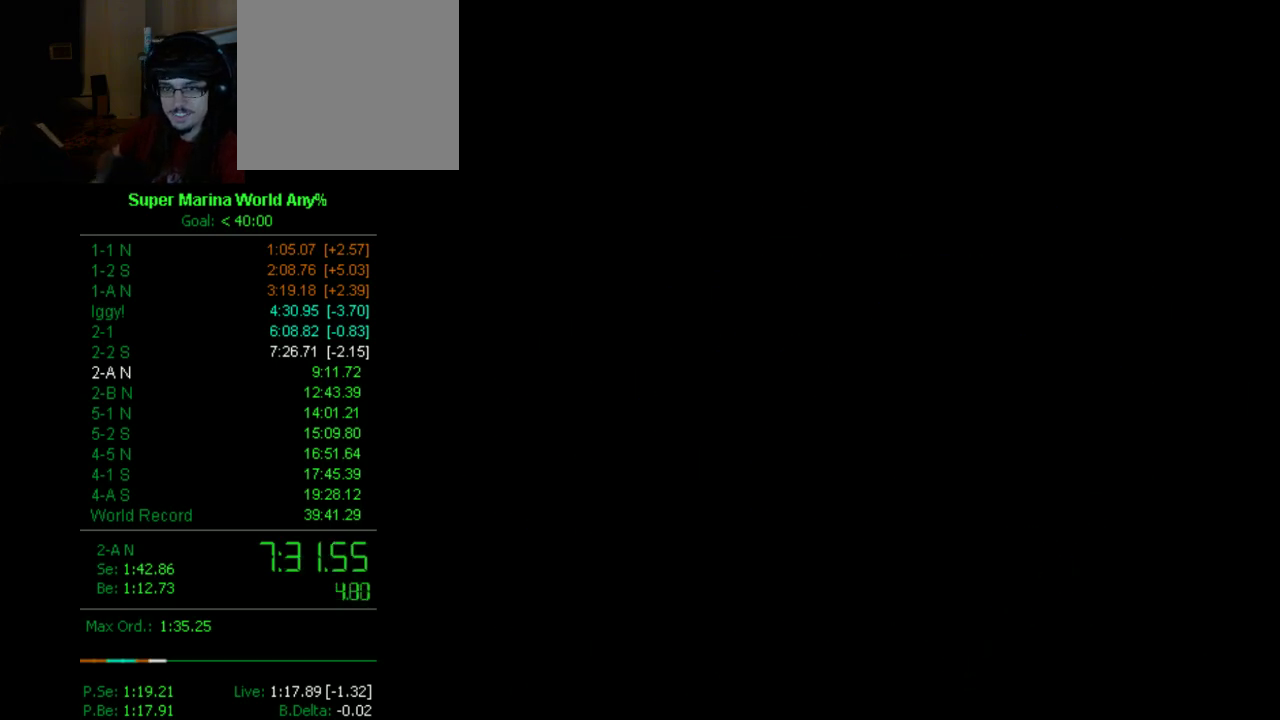
{"buttons": [], "left_stick": "center", "right_stick": "center", "events": []}
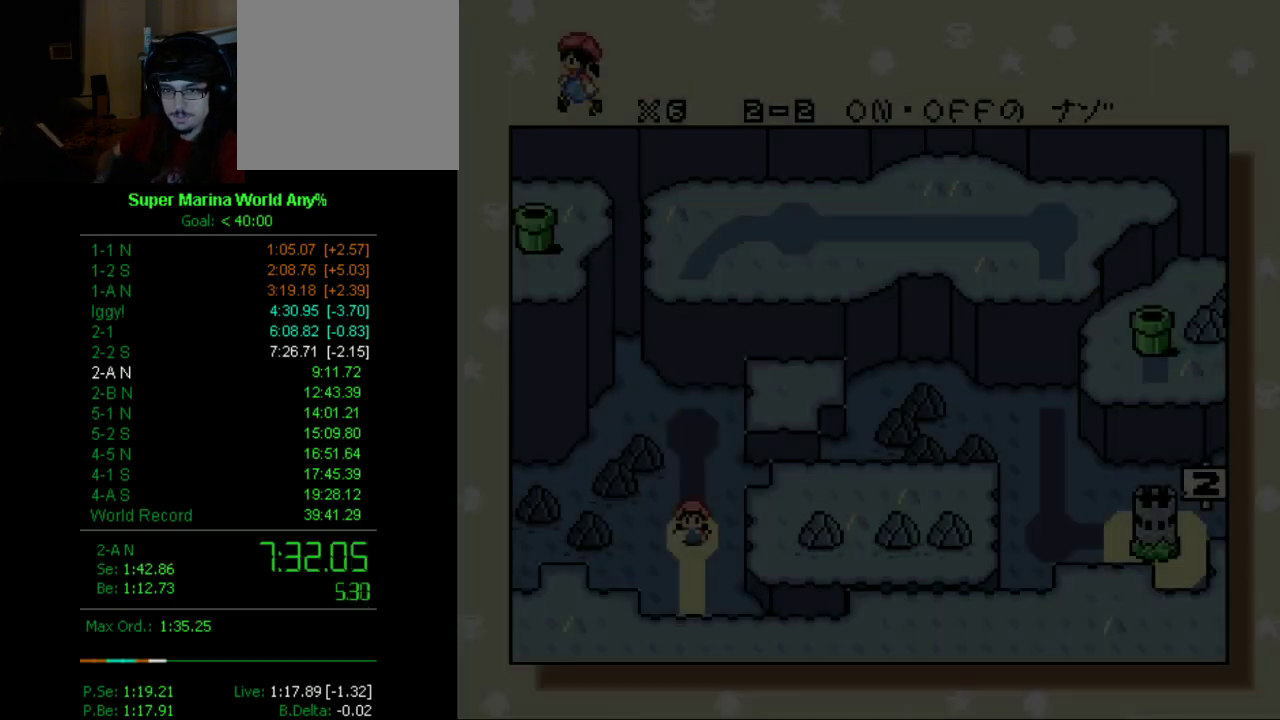
{"buttons": [], "left_stick": "center", "right_stick": "center", "events": []}
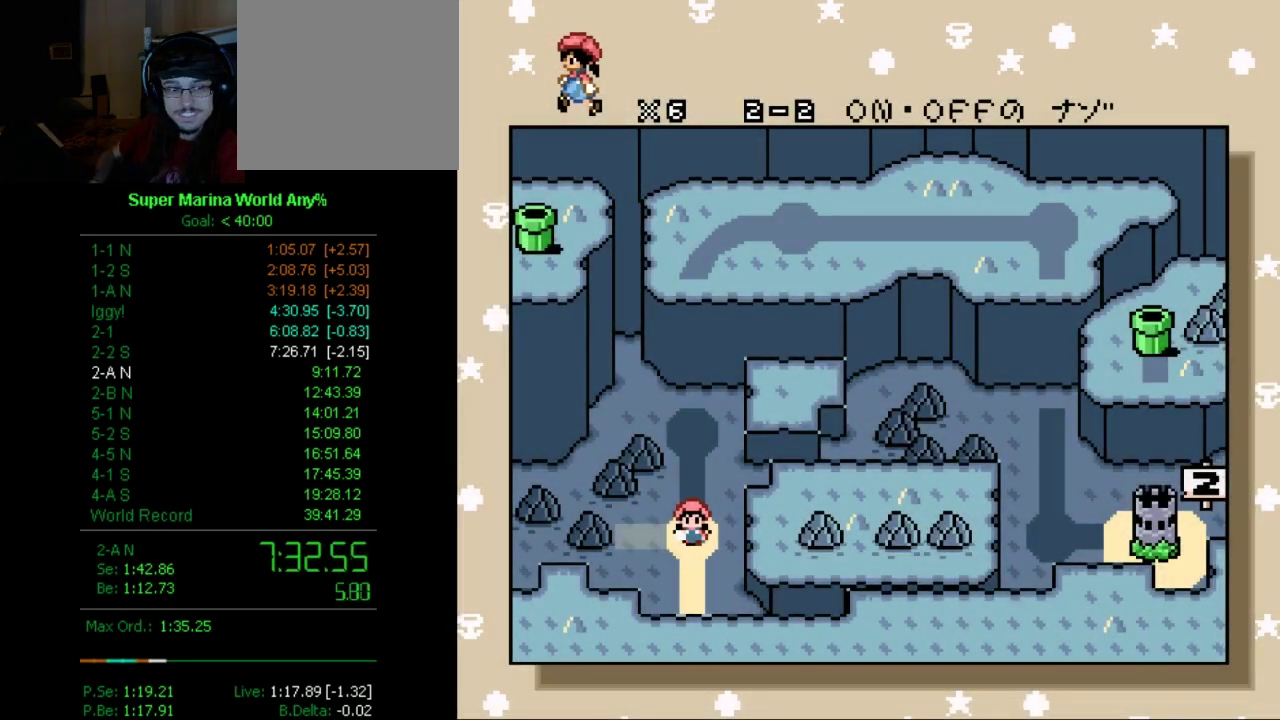
{"buttons": ["B"], "left_stick": "center", "right_stick": "center", "events": [[362, "A", "down"], [483, "A", "up"], [483, "B", "down"]]}
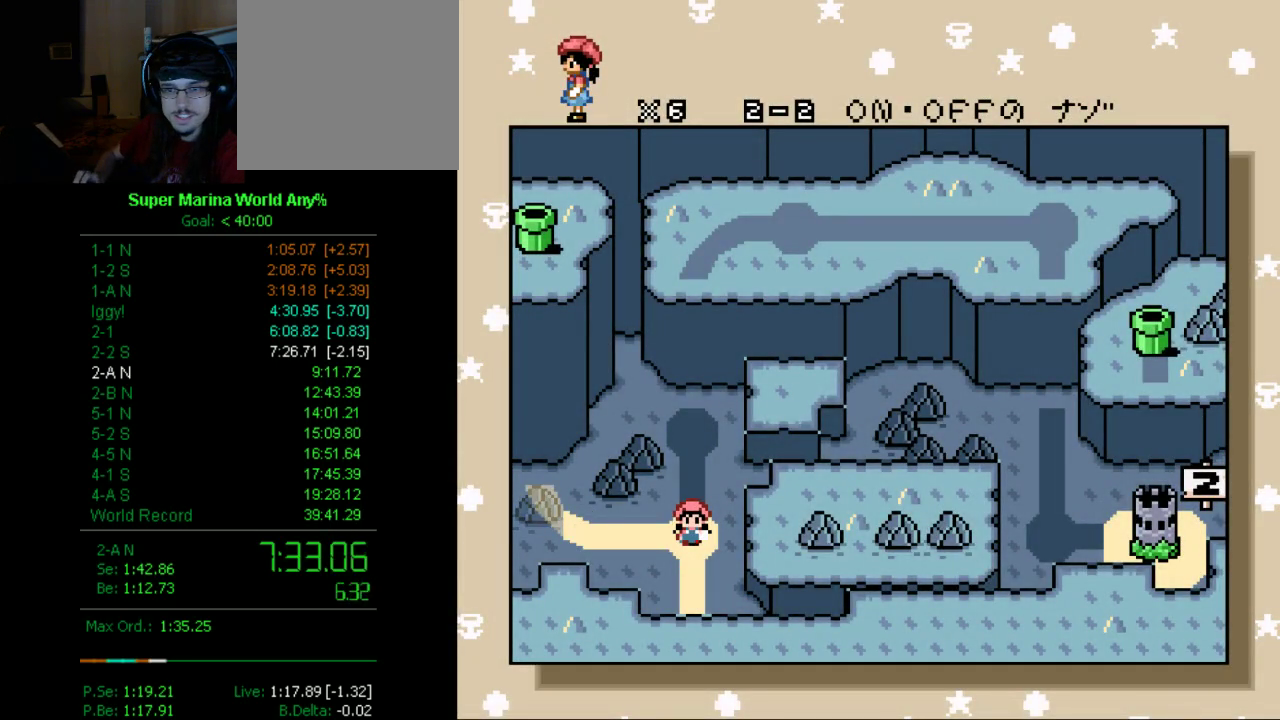
{"buttons": ["A"], "left_stick": "center", "right_stick": "center", "events": [[103, "A", "down"], [103, "B", "up"], [172, "A", "up"], [172, "B", "down"], [241, "B", "up"], [311, "A", "down"], [362, "A", "up"], [362, "B", "down"], [501, "A", "down"], [501, "B", "up"]]}
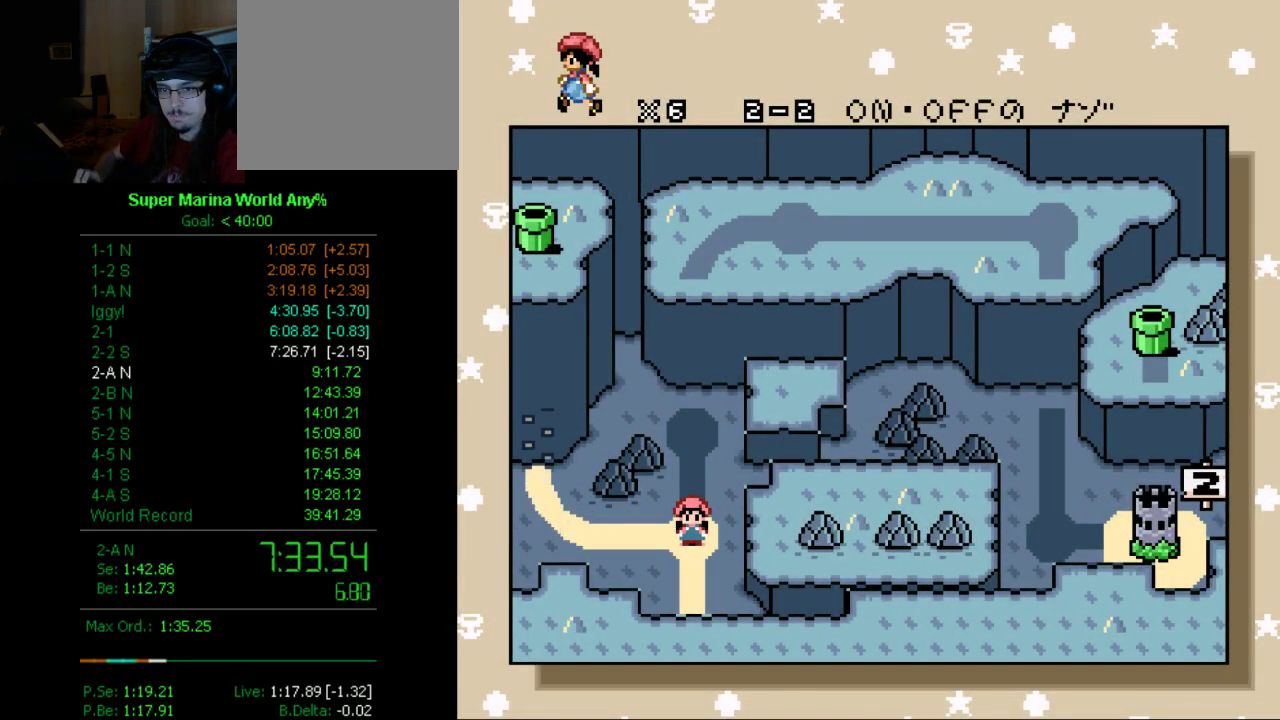
{"buttons": ["B"], "left_stick": "center", "right_stick": "center", "events": [[51, "A", "up"], [120, "B", "down"], [190, "A", "down"], [190, "B", "up"], [293, "A", "up"], [293, "B", "down"], [362, "A", "down"], [362, "B", "up"], [483, "A", "up"], [483, "B", "down"]]}
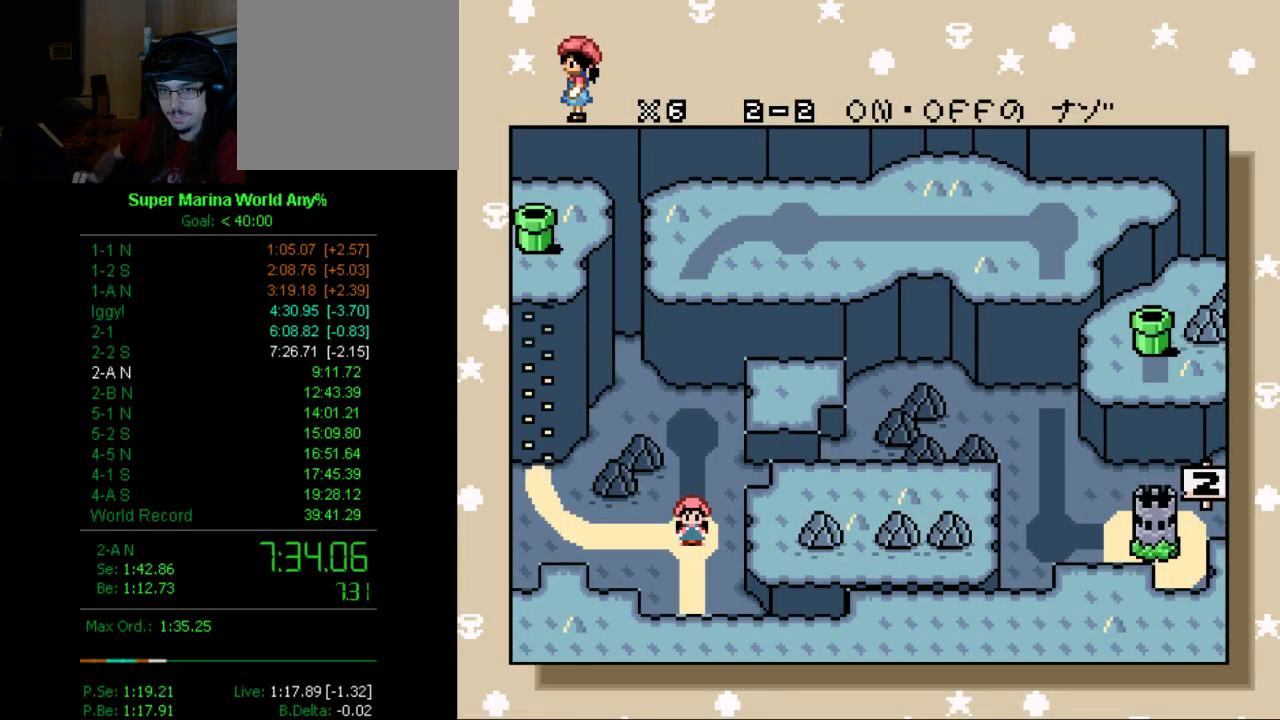
{"buttons": ["A"], "left_stick": "center", "right_stick": "center", "events": [[51, "A", "down"], [51, "B", "up"], [172, "A", "up"], [172, "B", "down"], [241, "A", "down"], [241, "B", "up"], [345, "A", "up"], [345, "B", "down"], [431, "A", "down"], [431, "B", "up"]]}
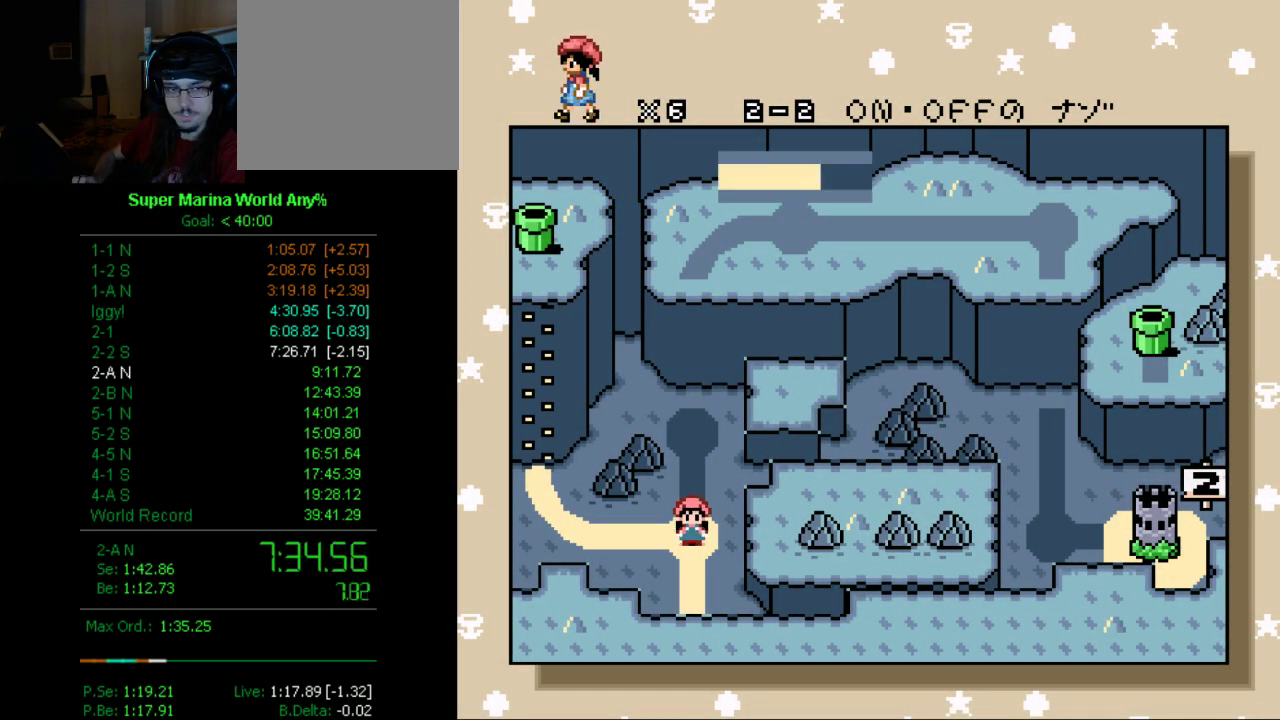
{"buttons": ["A"], "left_stick": "center", "right_stick": "center", "events": [[35, "A", "up"], [35, "B", "down"], [104, "B", "up"], [173, "A", "down"], [242, "A", "up"], [242, "B", "down"], [294, "B", "up"], [363, "A", "down"], [432, "A", "up"], [432, "B", "down"], [484, "A", "down"], [484, "B", "up"]]}
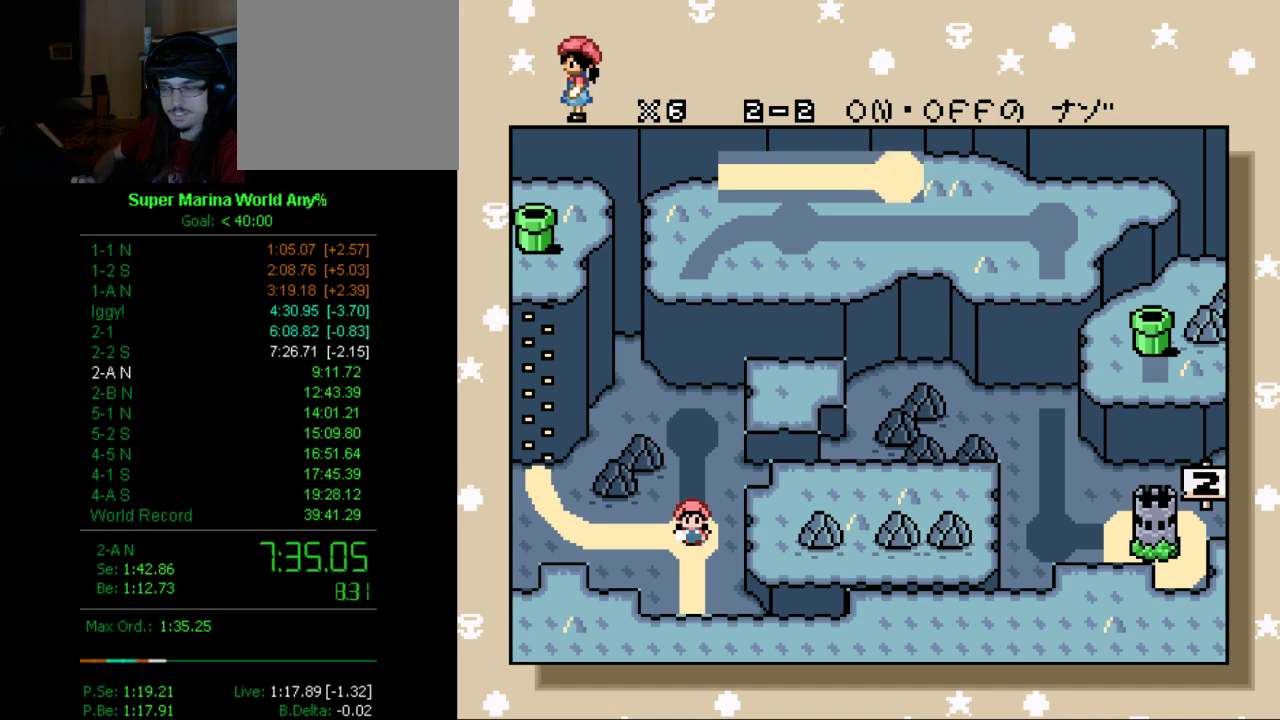
{"buttons": ["B"], "left_stick": "center", "right_stick": "center", "events": [[104, "A", "up"], [104, "B", "down"], [173, "A", "down"], [173, "B", "up"], [294, "A", "up"], [294, "B", "down"], [363, "A", "down"], [363, "B", "up"], [484, "A", "up"], [484, "B", "down"]]}
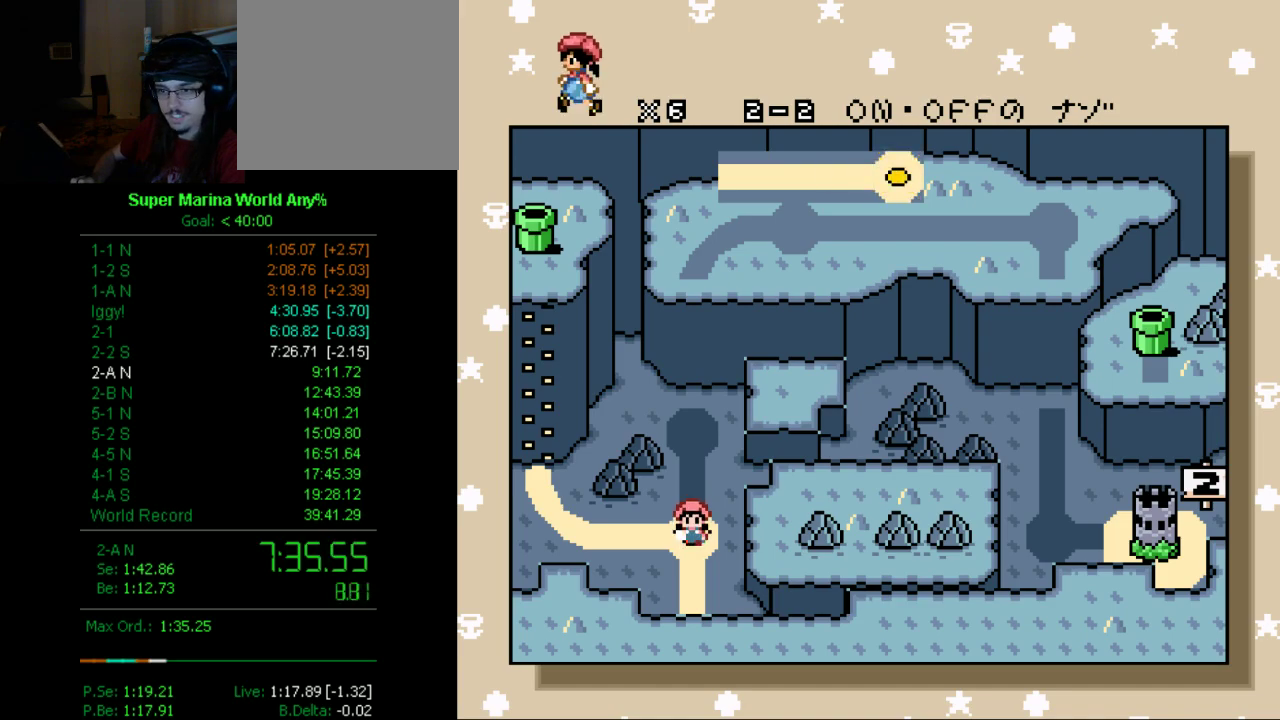
{"buttons": ["B"], "left_stick": "center", "right_stick": "center", "events": [[52, "A", "down"], [52, "B", "up"], [104, "B", "down"], [156, "A", "up"], [225, "A", "down"], [225, "B", "up"], [294, "A", "up"], [294, "B", "down"], [363, "A", "down"], [363, "B", "up"], [484, "A", "up"], [484, "B", "down"]]}
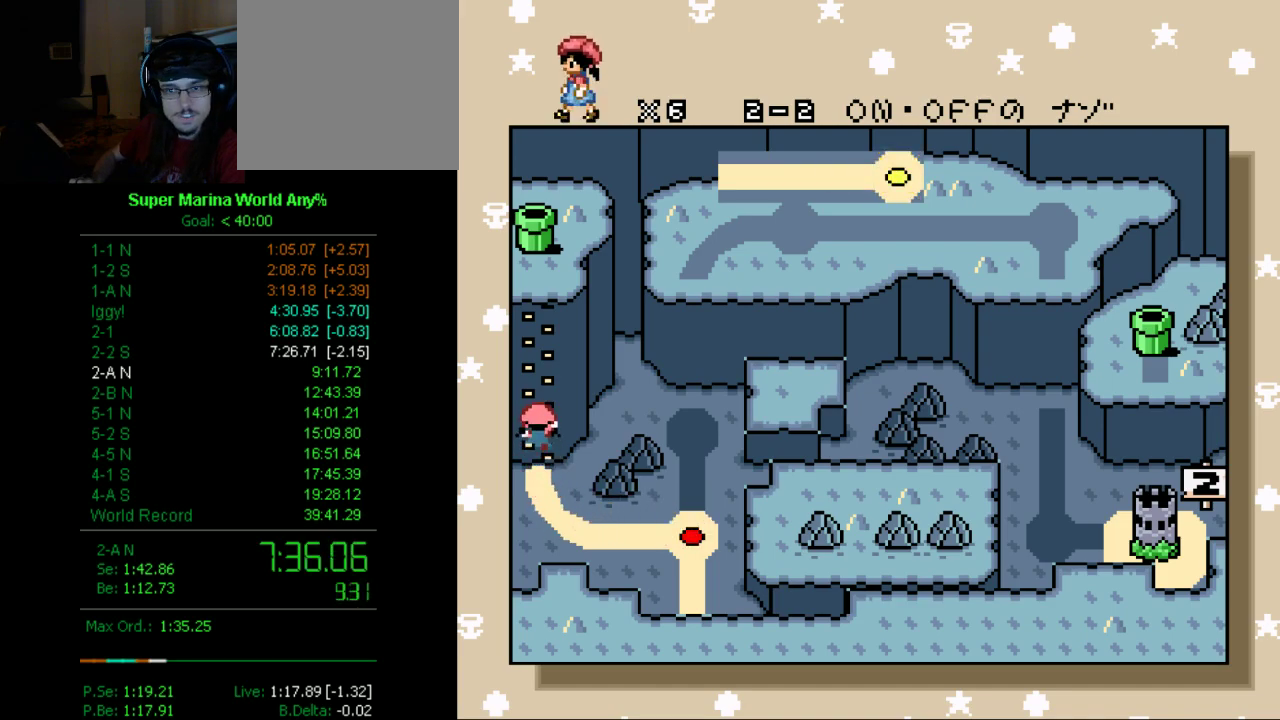
{"buttons": ["A"], "left_stick": "center", "right_stick": "center", "events": [[52, "A", "down"], [52, "B", "up"], [104, "A", "up"], [156, "A", "down"], [156, "B", "down"], [415, "B", "up"]]}
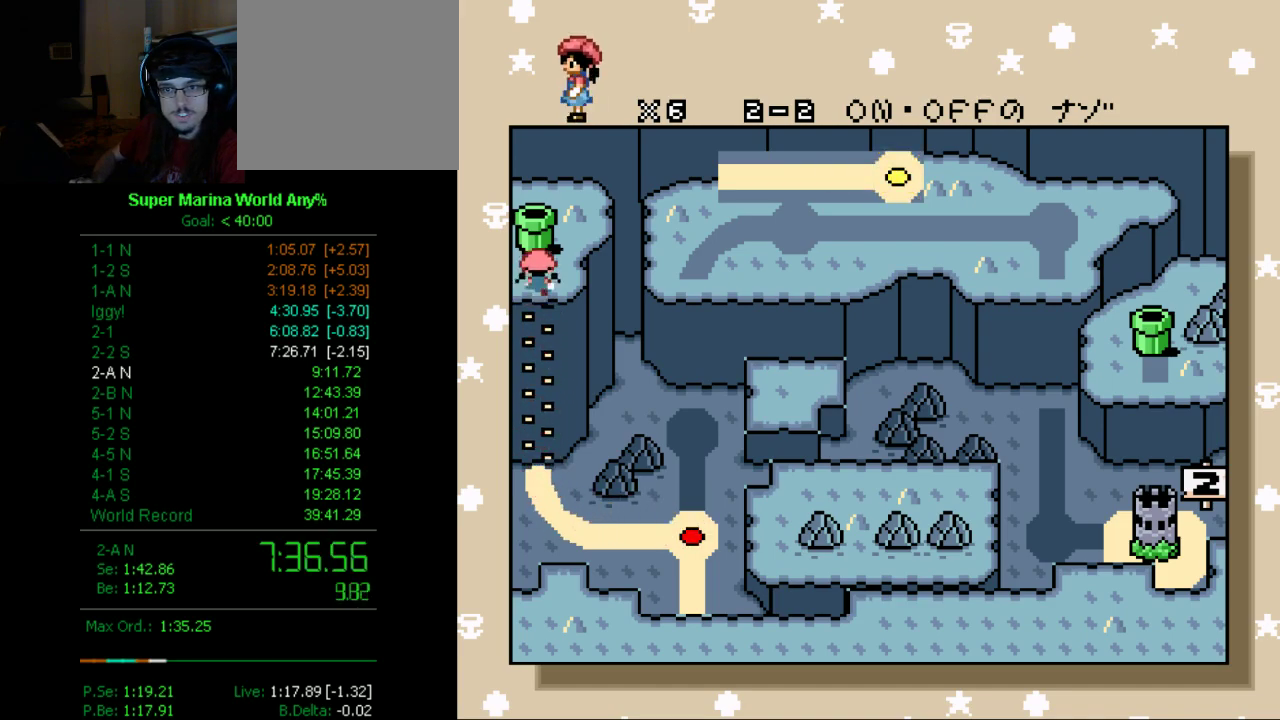
{"buttons": ["A"], "left_stick": "center", "right_stick": "center", "events": [[35, "A", "up"], [35, "B", "down"], [121, "B", "up"], [173, "B", "down"], [346, "A", "down"], [346, "B", "up"]]}
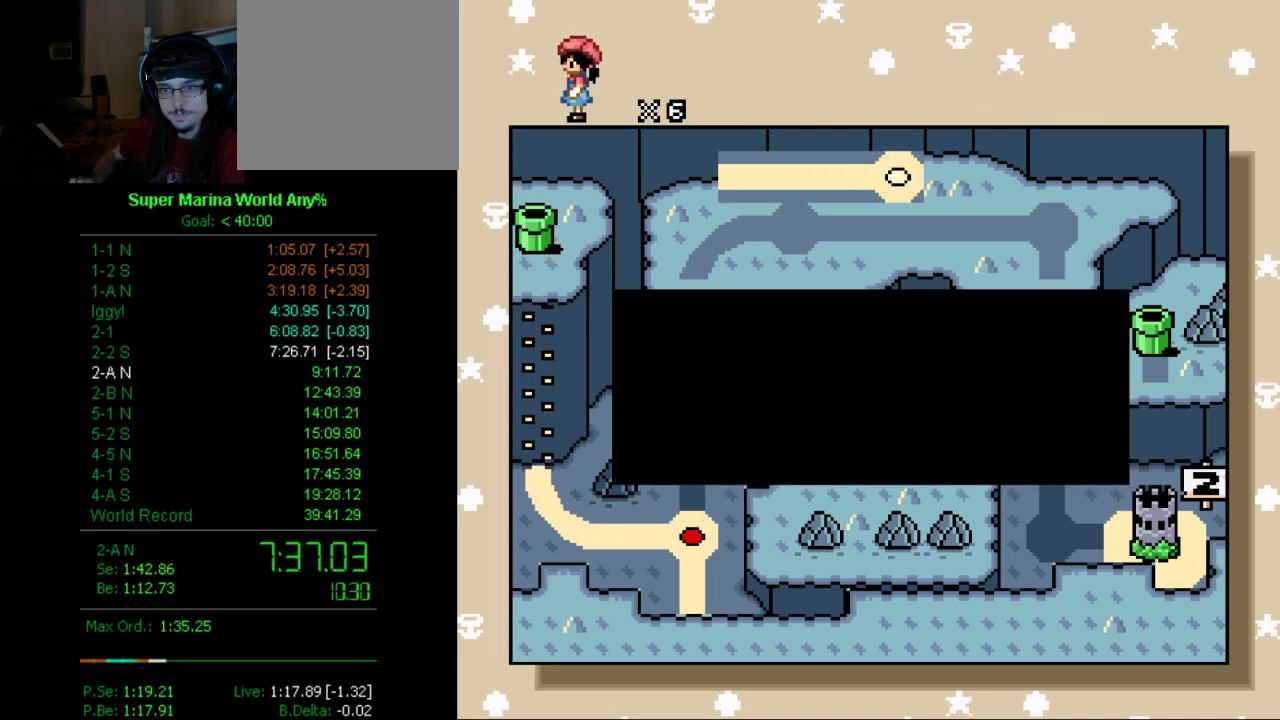
{"buttons": ["A"], "left_stick": "center", "right_stick": "center", "events": [[69, "A", "up"], [121, "B", "down"], [173, "A", "down"], [173, "B", "up"], [242, "A", "up"], [242, "B", "down"], [311, "A", "down"], [311, "B", "up"], [380, "A", "up"], [380, "B", "down"], [432, "B", "up"], [484, "A", "down"]]}
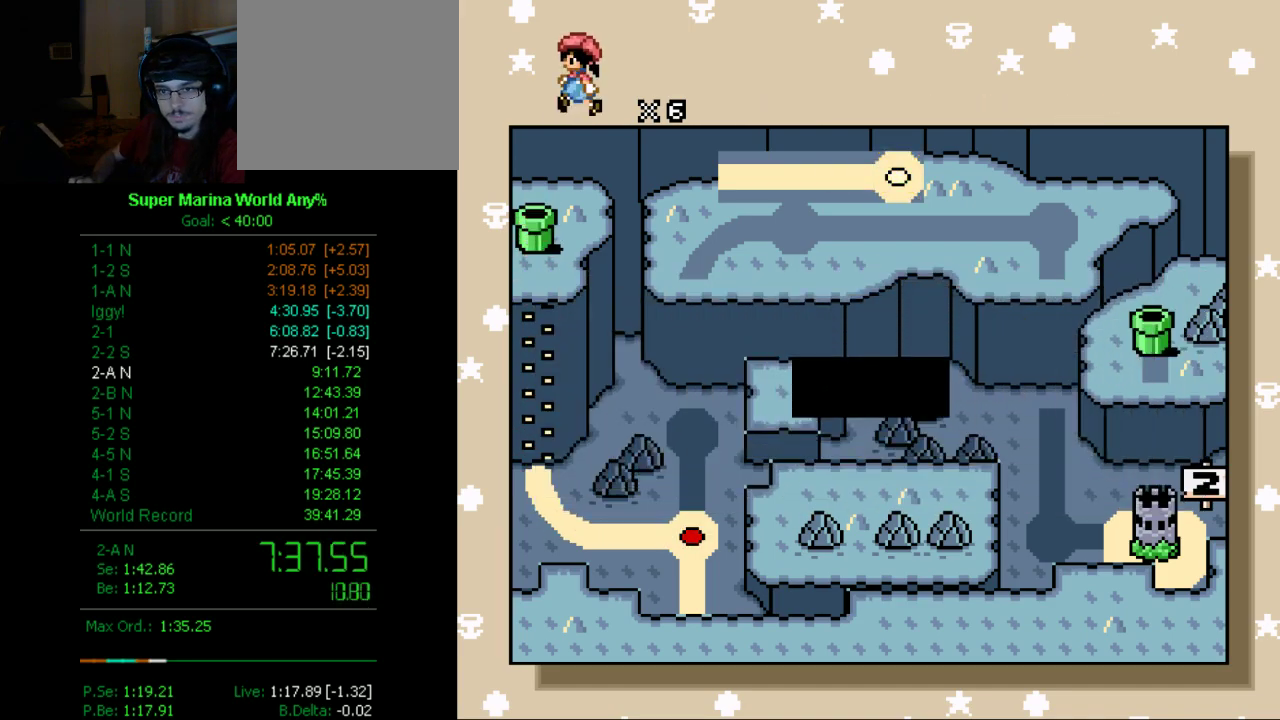
{"buttons": ["A", "B"], "left_stick": "center", "right_stick": "center", "events": [[52, "A", "up"], [52, "B", "down"], [121, "A", "down"], [121, "B", "up"], [173, "A", "up"], [293, "A", "down"], [363, "A", "up"], [363, "B", "down"], [432, "A", "down"], [432, "B", "up"], [501, "B", "down"]]}
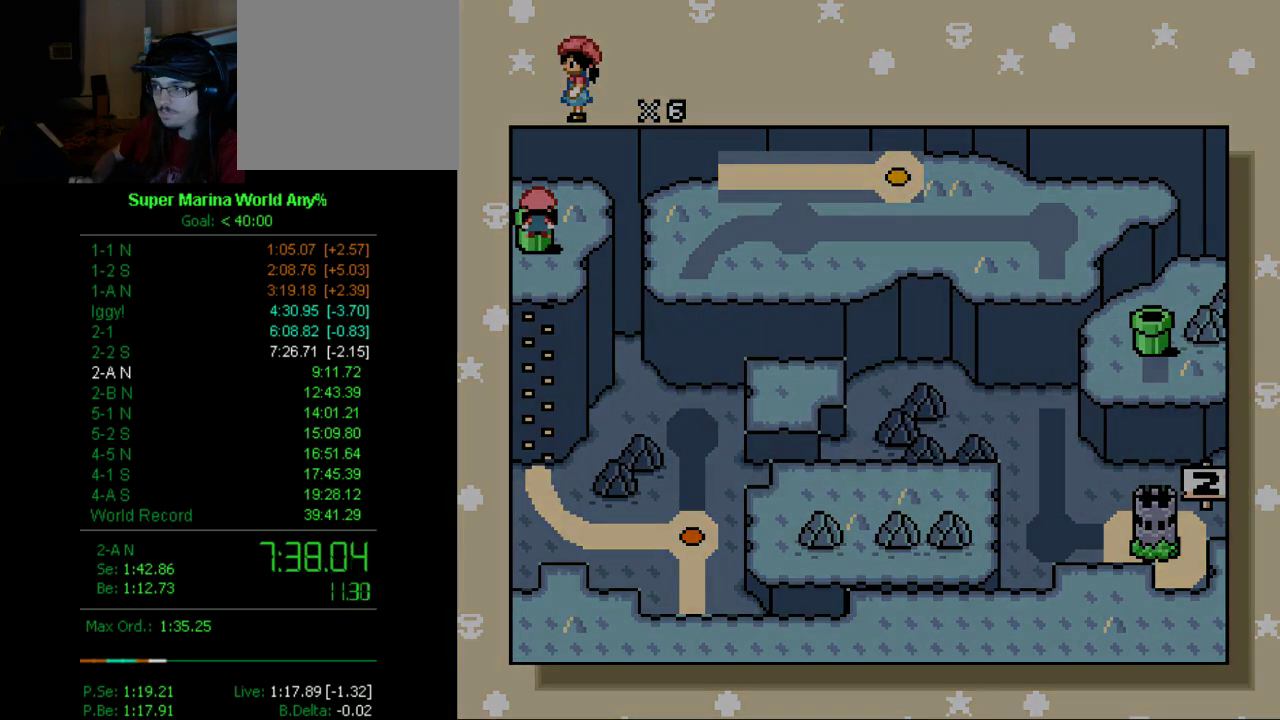
{"buttons": ["X"], "left_stick": "center", "right_stick": "center", "events": [[52, "B", "up"], [121, "A", "up"], [432, "X", "down"]]}
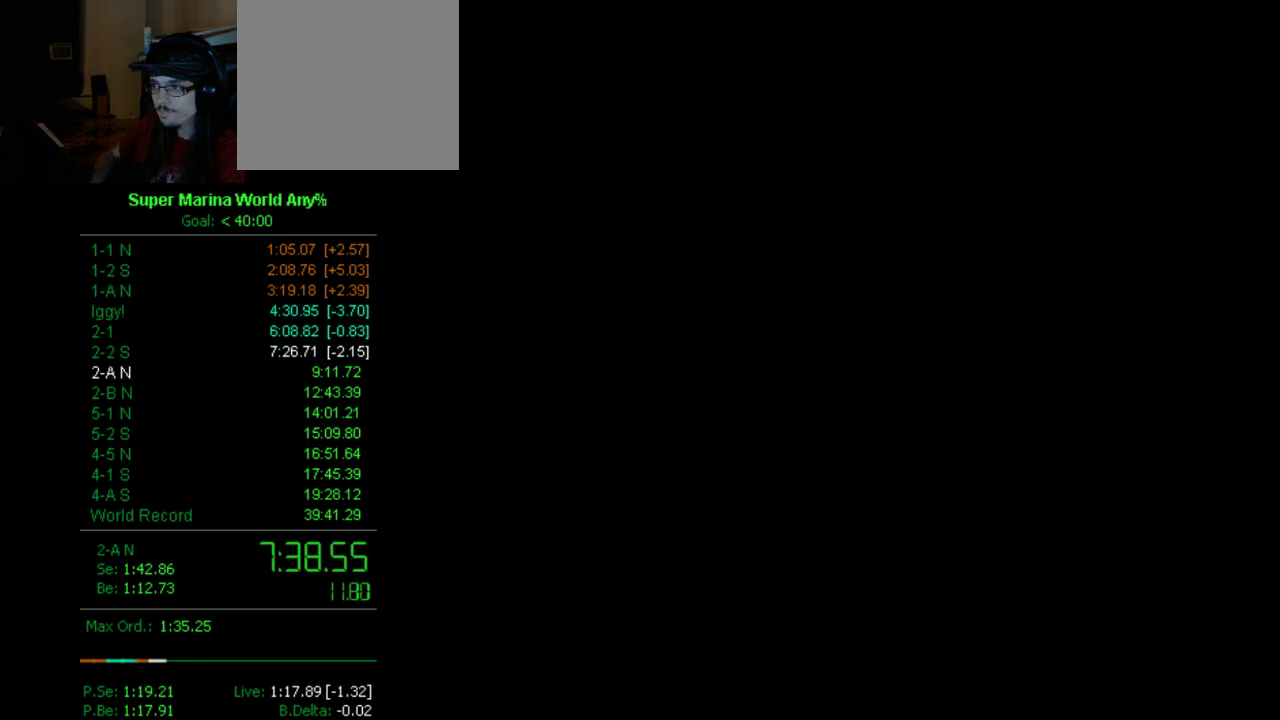
{"buttons": [], "left_stick": "center", "right_stick": "center", "events": [[172, "DPAD_RIGHT", "down"], [328, "DPAD_RIGHT", "up"], [328, "X", "up"], [432, "DPAD_RIGHT", "down"], [501, "DPAD_RIGHT", "up"]]}
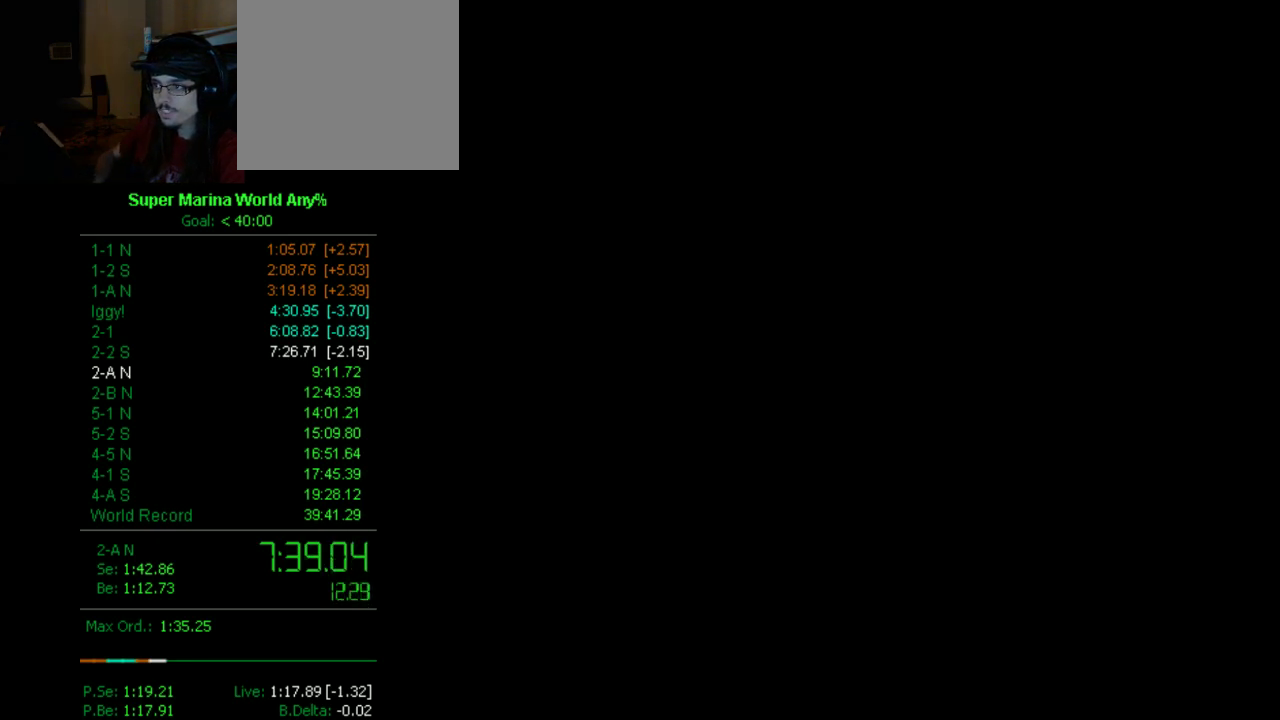
{"buttons": ["DPAD_RIGHT"], "left_stick": "center", "right_stick": "center", "events": [[103, "DPAD_RIGHT", "down"], [172, "DPAD_RIGHT", "up"], [293, "DPAD_RIGHT", "down"], [362, "DPAD_RIGHT", "up"], [483, "DPAD_RIGHT", "down"]]}
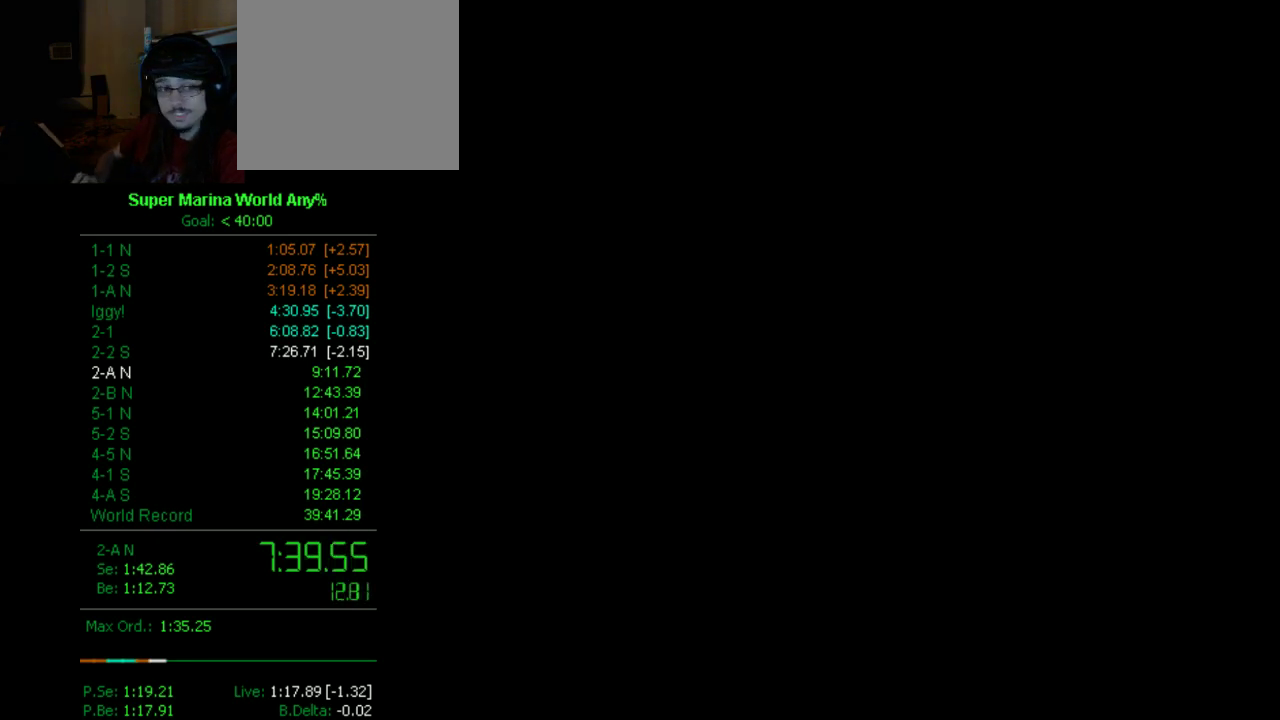
{"buttons": ["DPAD_RIGHT"], "left_stick": "center", "right_stick": "center", "events": [[34, "DPAD_RIGHT", "up"], [172, "DPAD_RIGHT", "down"], [224, "DPAD_RIGHT", "up"], [362, "DPAD_RIGHT", "down"], [414, "DPAD_RIGHT", "up"], [483, "DPAD_RIGHT", "down"]]}